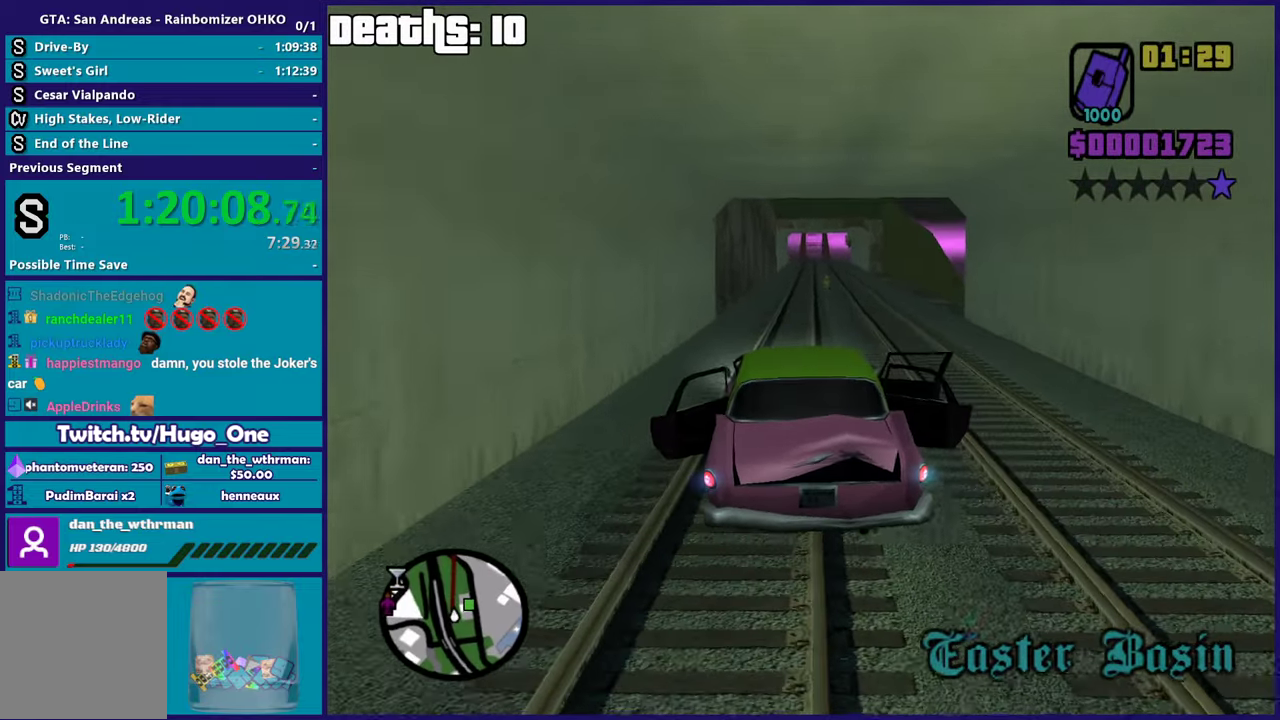
Gameplay with a controller (Xbox layout); each line is a JSON object with the inputs held at the frame after it. "events" lists button and stick changes between this image and that frame as [ms after this image, input, new state], when the widget could be followed in between. This document gives stick clicks only as held states, not as events.
{"buttons": ["R2"], "left_stick": "center", "right_stick": "down"}
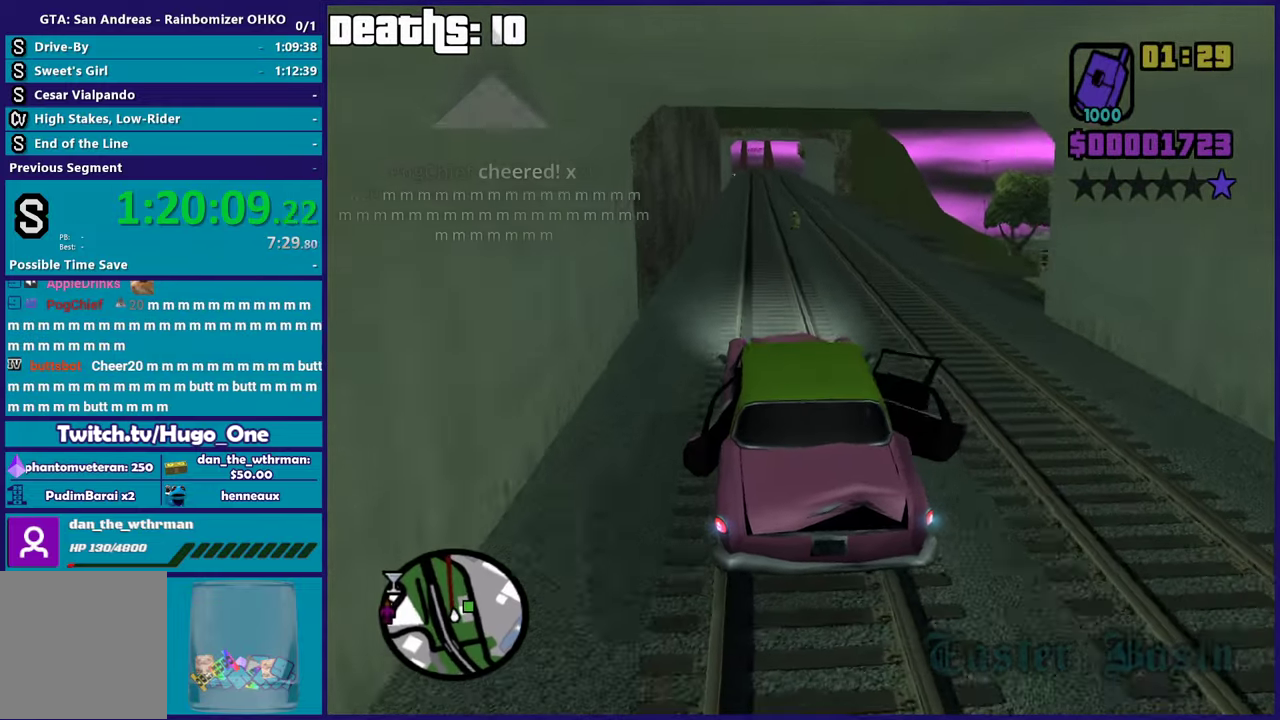
{"buttons": ["R2"], "left_stick": "down-right", "right_stick": "down"}
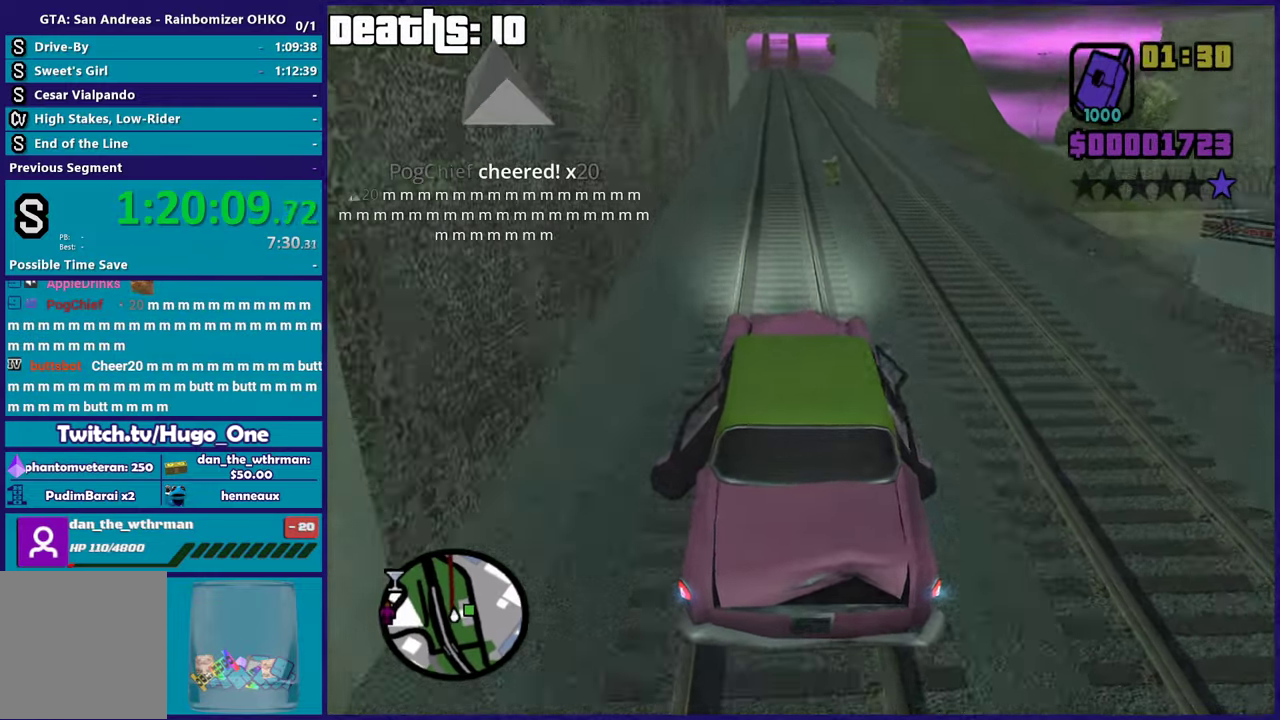
{"buttons": ["R2"], "left_stick": "down-right", "right_stick": "down", "events": [[50, "right_stick", "down-right"], [133, "left_stick", "down-left"], [200, "right_stick", "down"], [317, "left_stick", "down-right"]]}
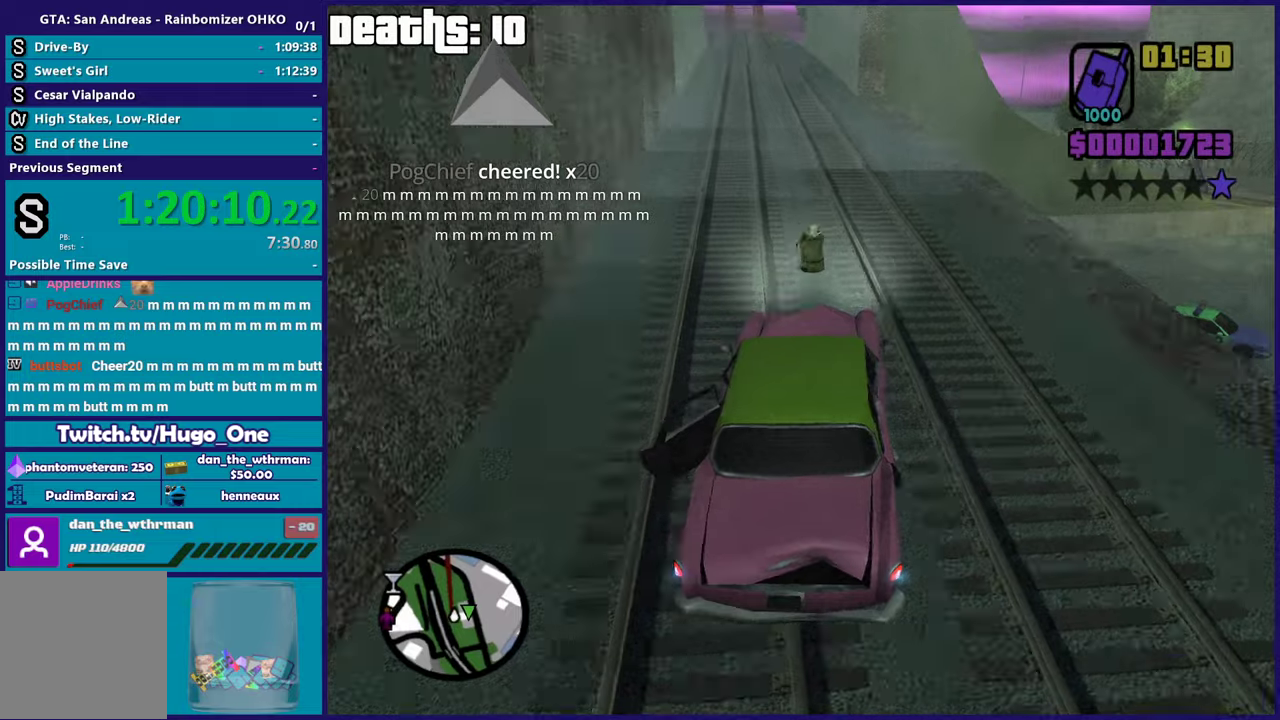
{"buttons": ["R2"], "left_stick": "down-right", "right_stick": "up-right", "events": [[283, "right_stick", "up-right"]]}
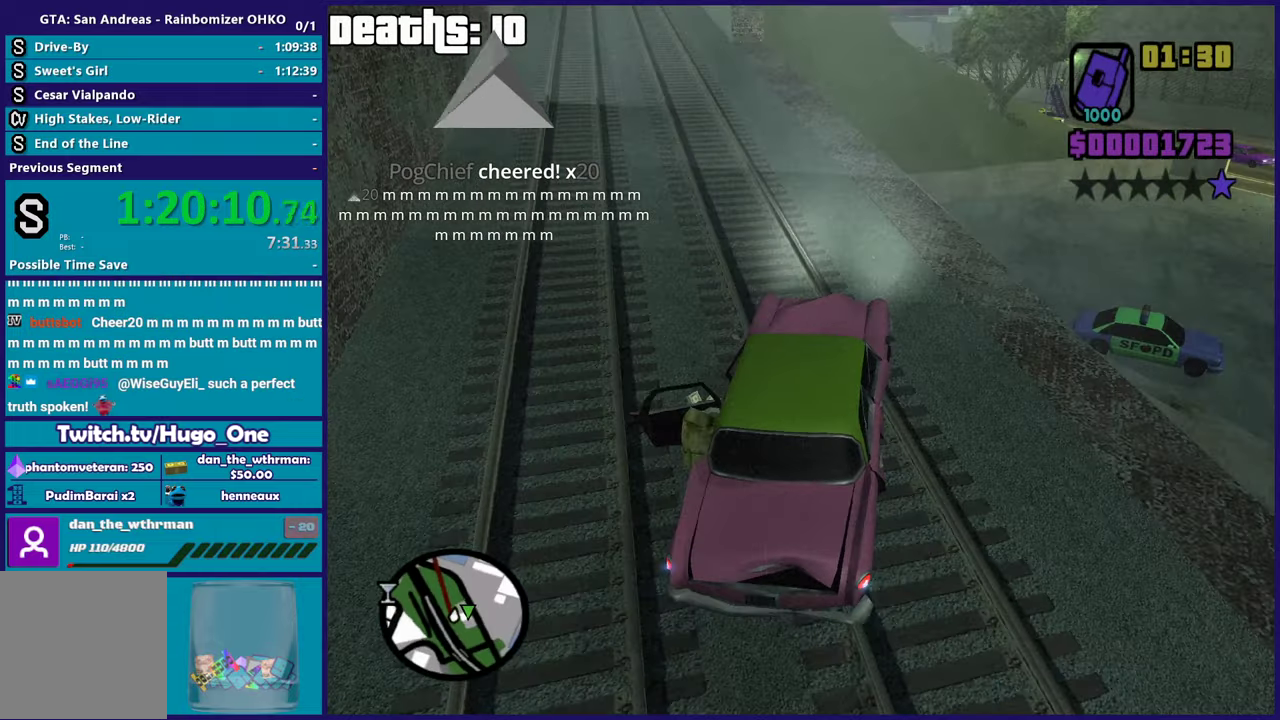
{"buttons": ["R2"], "left_stick": "down-right", "right_stick": "down", "events": [[84, "left_stick", "down-left"], [184, "left_stick", "down-right"], [200, "right_stick", "center"], [267, "right_stick", "up-right"], [367, "right_stick", "center"], [451, "right_stick", "down"]]}
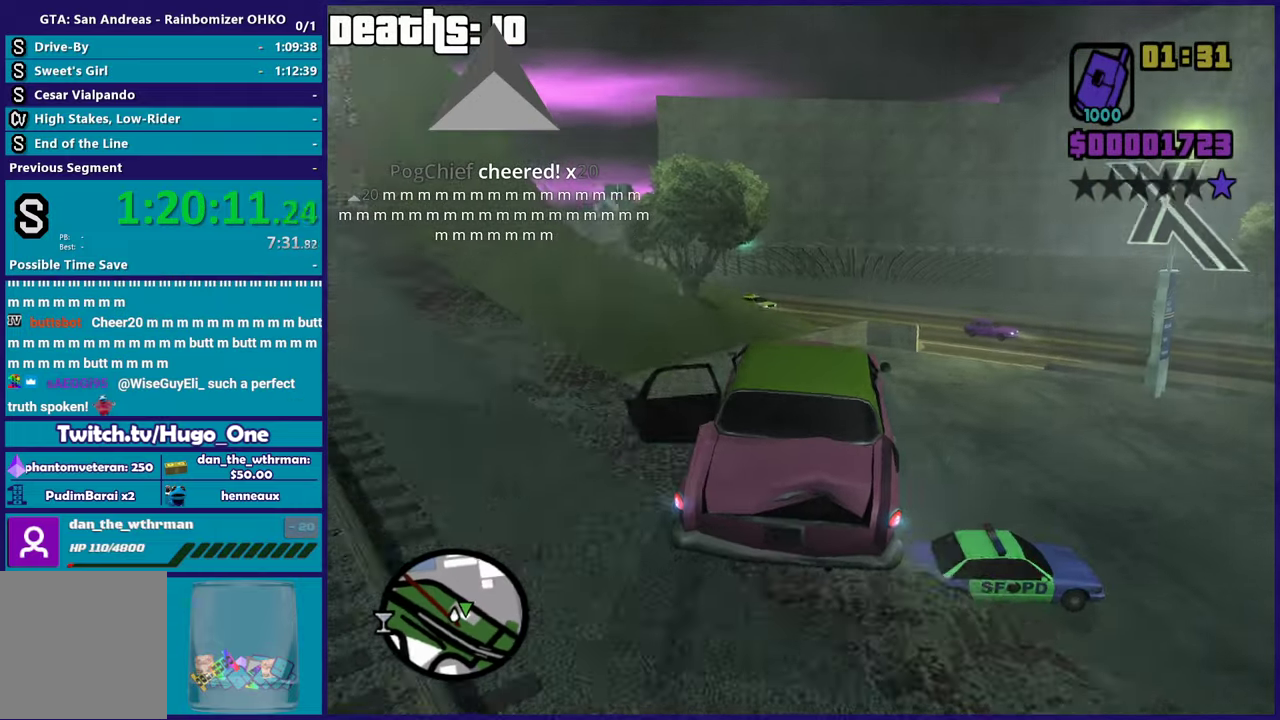
{"buttons": ["L2"], "left_stick": "down-left", "right_stick": "right", "events": [[33, "right_stick", "center"], [66, "left_stick", "down"], [200, "right_stick", "up-right"], [233, "L2", "down"], [300, "right_stick", "right"], [317, "R2", "up"], [467, "left_stick", "down-left"]]}
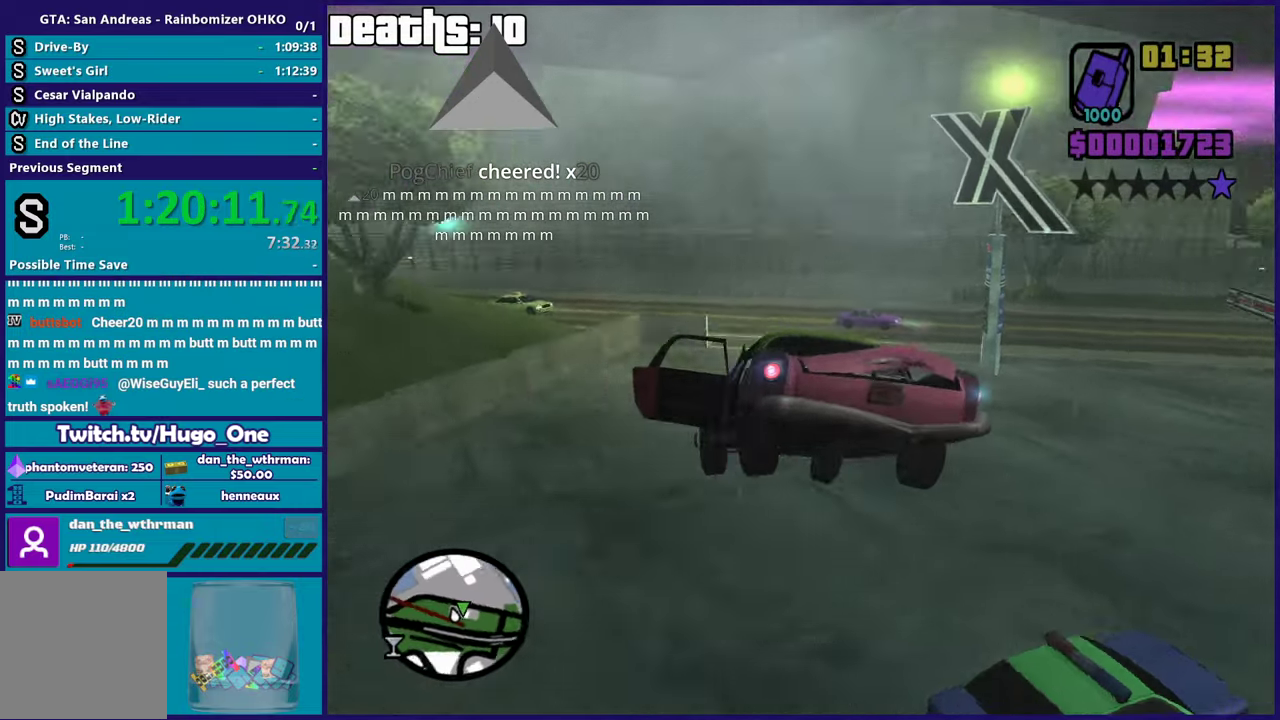
{"buttons": ["L2"], "left_stick": "down-right", "right_stick": "right", "events": [[100, "left_stick", "down"], [267, "left_stick", "down-right"]]}
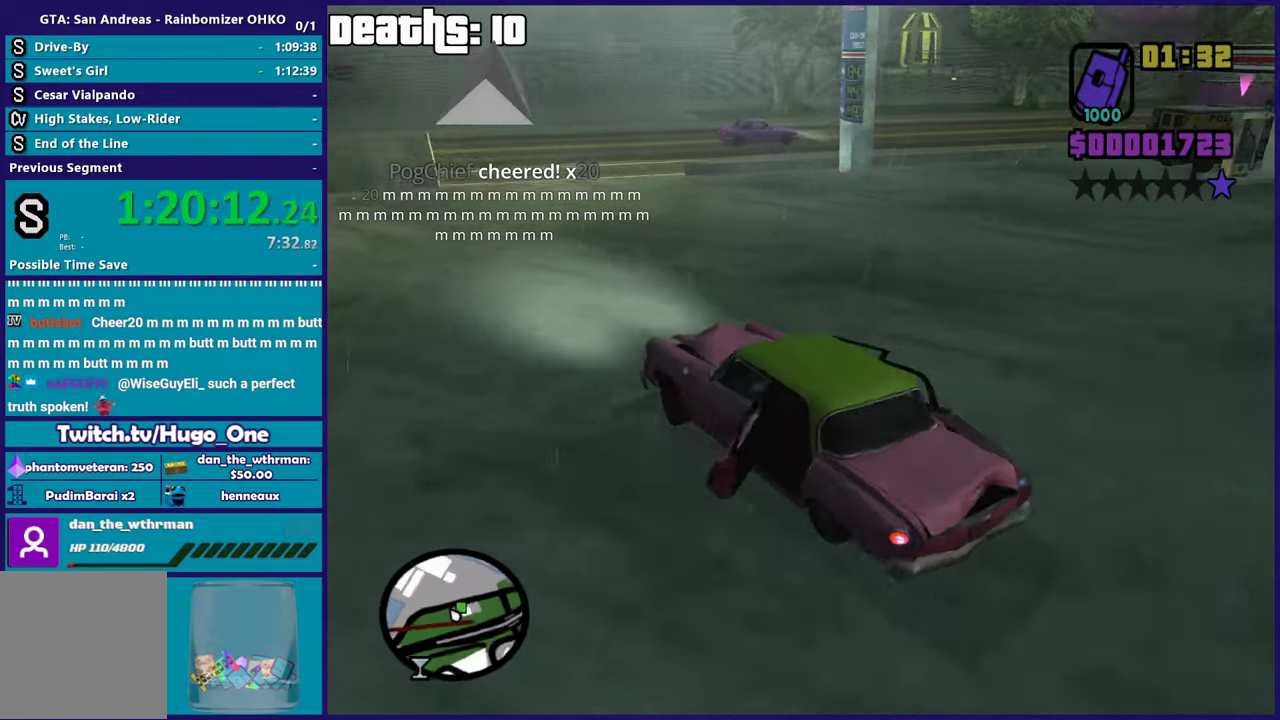
{"buttons": [], "left_stick": "down-right", "right_stick": "right", "events": [[450, "L2", "up"]]}
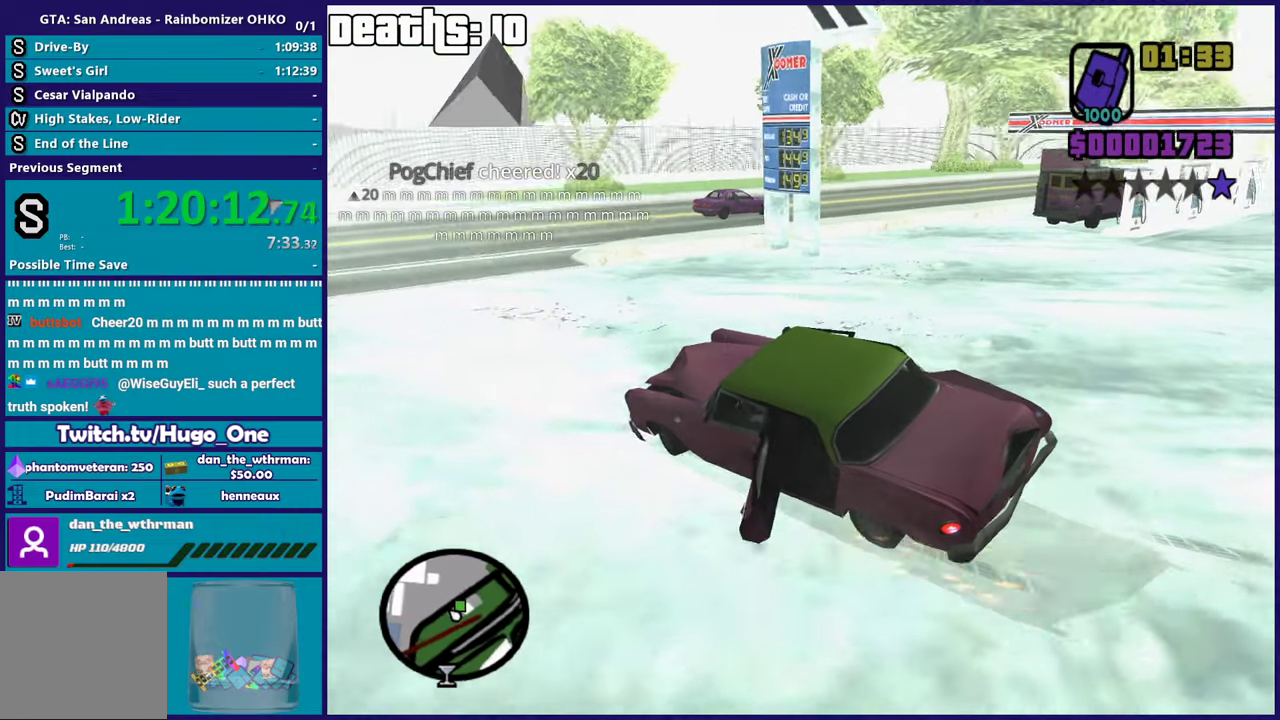
{"buttons": [], "left_stick": "down-right", "right_stick": "right", "events": [[117, "right_stick", "down-right"], [250, "left_stick", "center"], [250, "right_stick", "right"], [351, "left_stick", "down-left"], [451, "left_stick", "down-right"]]}
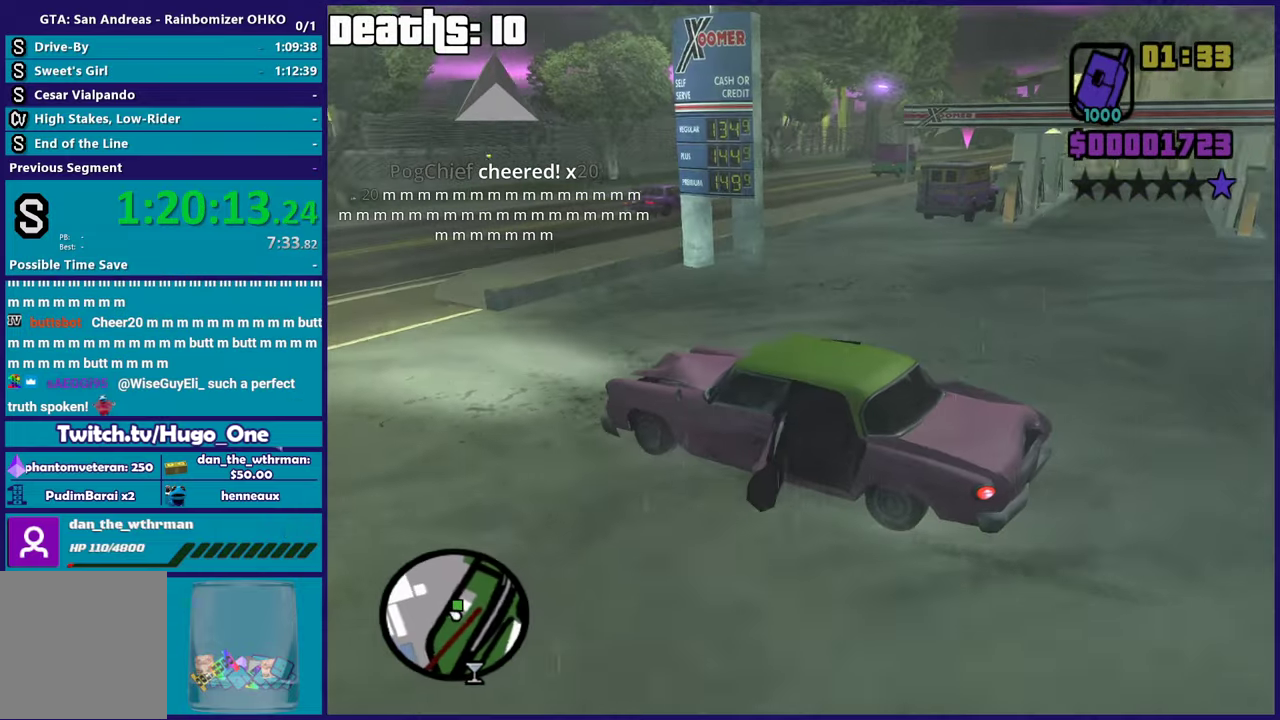
{"buttons": ["L2"], "left_stick": "left", "right_stick": "center", "events": [[317, "left_stick", "down-left"], [333, "L2", "down"], [383, "left_stick", "left"], [433, "right_stick", "up-right"], [484, "right_stick", "center"]]}
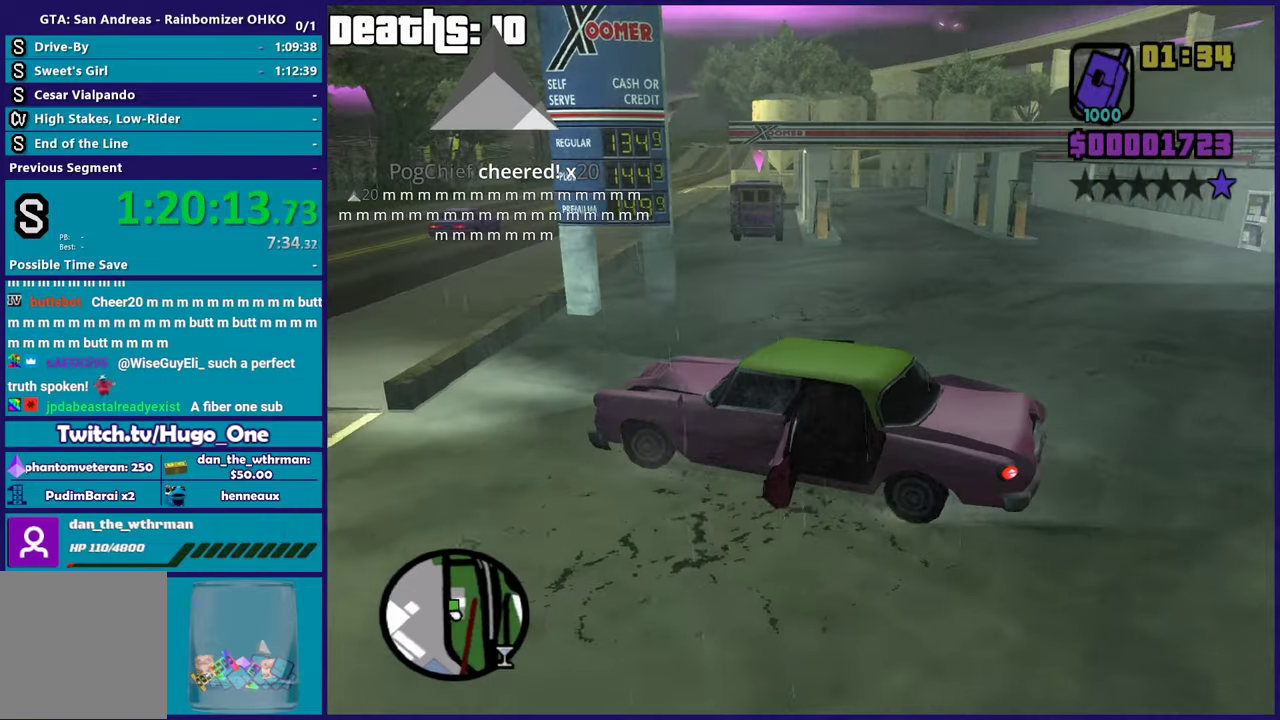
{"buttons": ["L2"], "left_stick": "down-left", "right_stick": "left", "events": [[117, "right_stick", "down-left"], [200, "right_stick", "up-right"], [417, "right_stick", "up"], [451, "left_stick", "down-left"], [484, "right_stick", "left"]]}
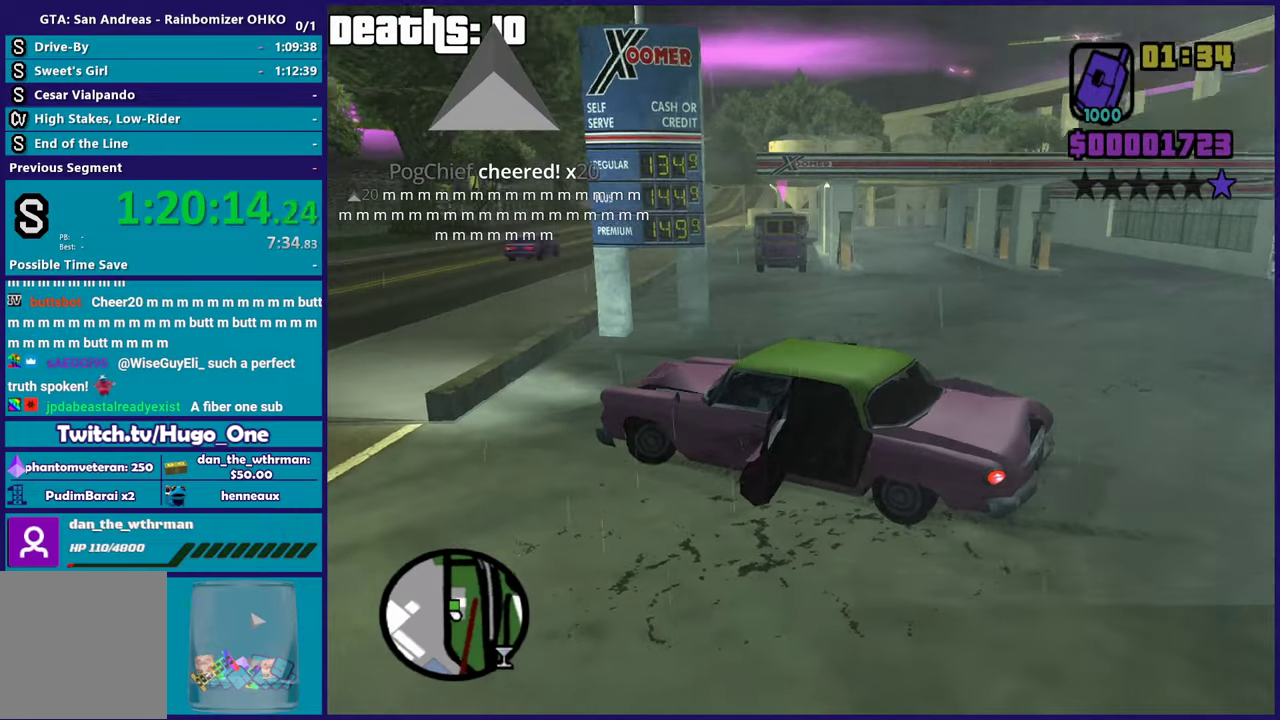
{"buttons": ["L2"], "left_stick": "left", "right_stick": "left", "events": [[167, "right_stick", "up-left"], [350, "left_stick", "left"], [400, "right_stick", "left"]]}
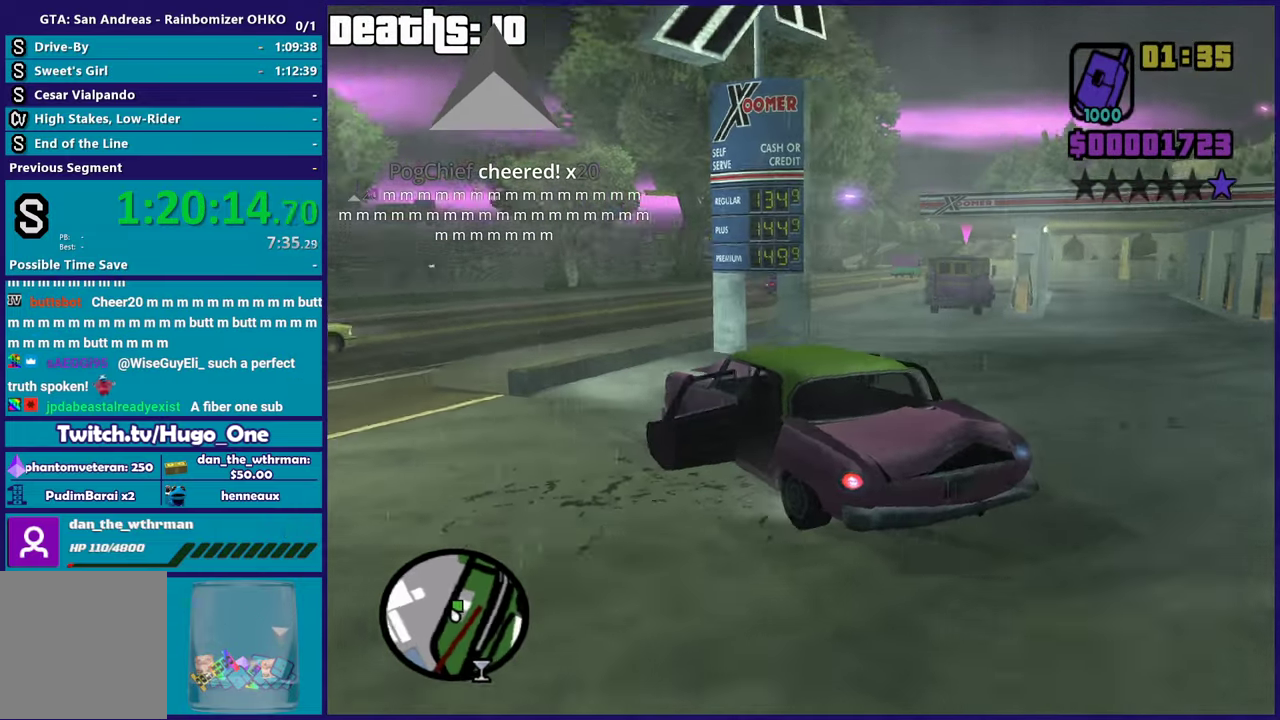
{"buttons": ["R2"], "left_stick": "down-right", "right_stick": "up-left", "events": [[66, "right_stick", "up-left"], [383, "left_stick", "down-right"], [400, "R2", "down"], [400, "right_stick", "up"], [417, "L2", "up"], [500, "right_stick", "up-left"]]}
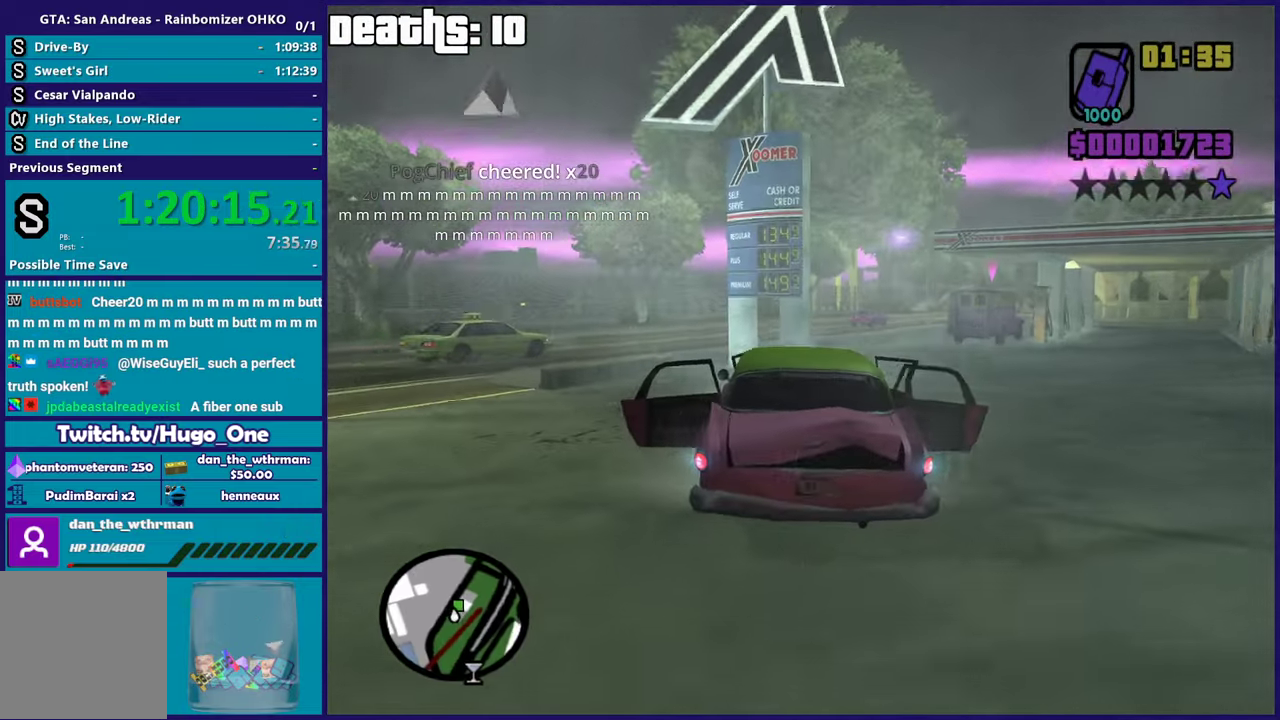
{"buttons": ["R2"], "left_stick": "down-right", "right_stick": "right", "events": [[67, "right_stick", "center"], [184, "right_stick", "down"], [467, "right_stick", "right"]]}
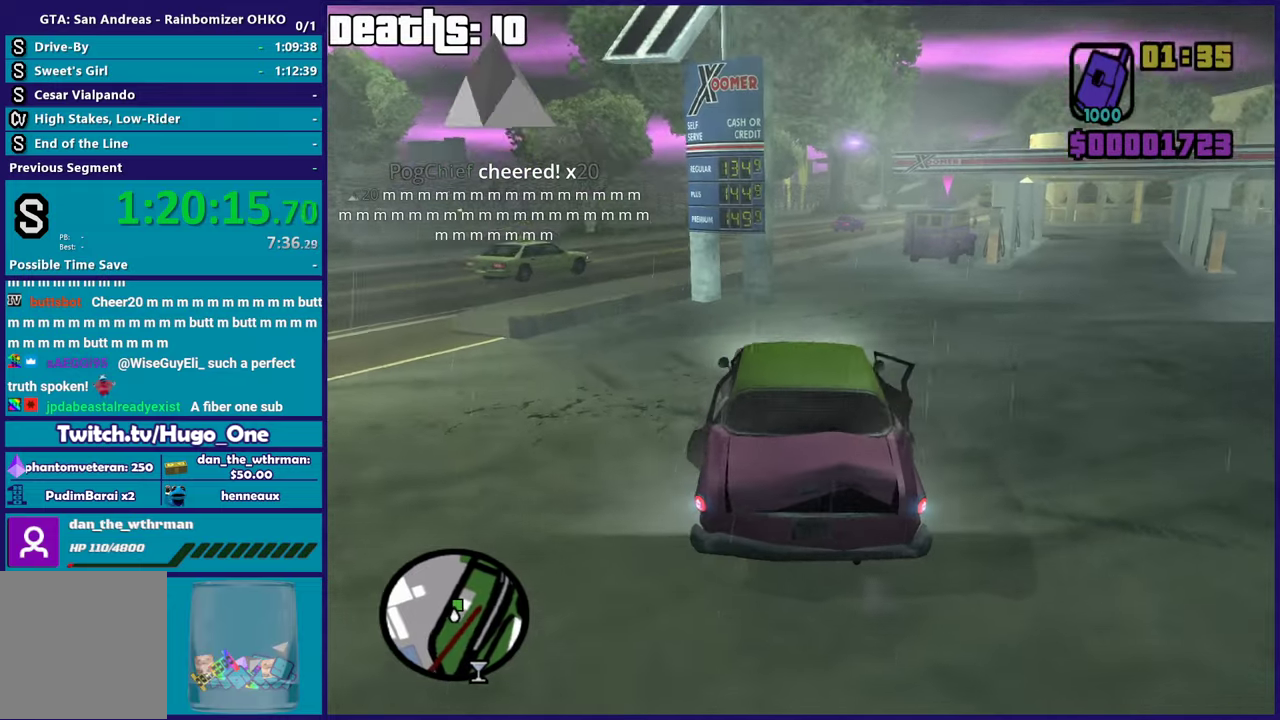
{"buttons": ["R2"], "left_stick": "down-right", "right_stick": "center", "events": [[200, "right_stick", "down"], [283, "left_stick", "down-left"], [350, "right_stick", "center"], [484, "left_stick", "down-right"]]}
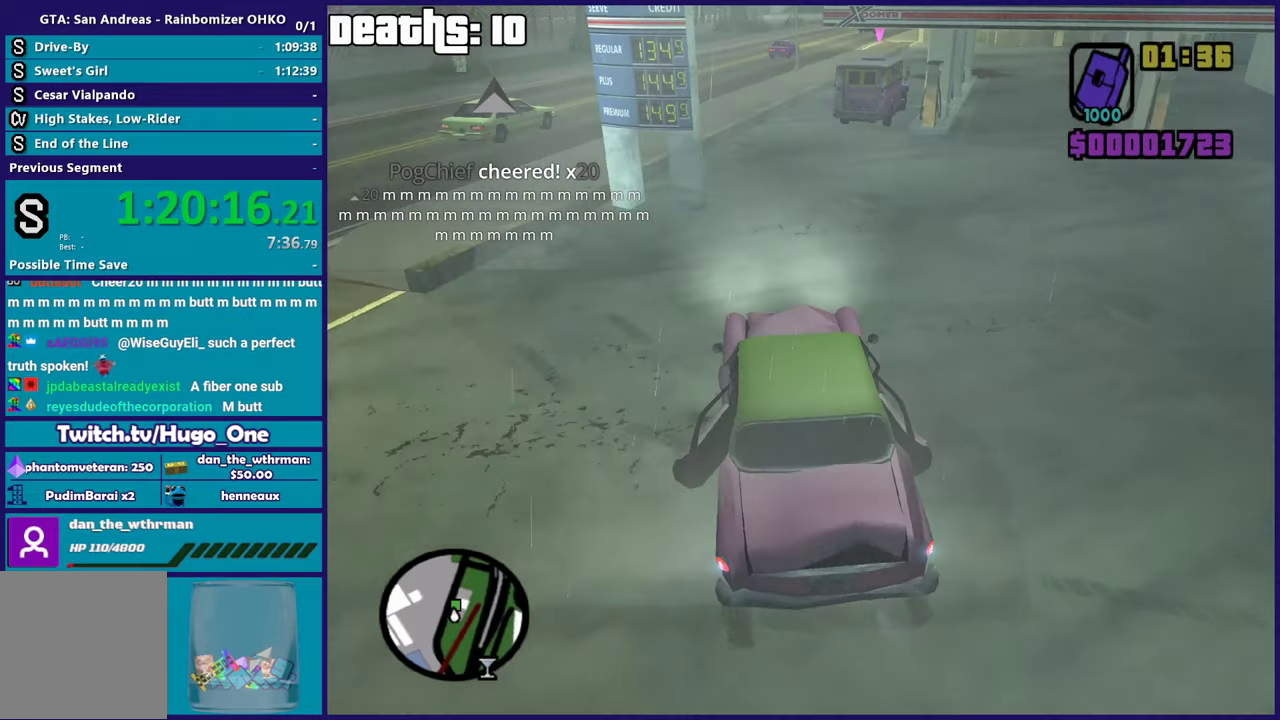
{"buttons": ["R2"], "left_stick": "down-right", "right_stick": "center", "events": [[234, "left_stick", "down-left"], [451, "left_stick", "down-right"]]}